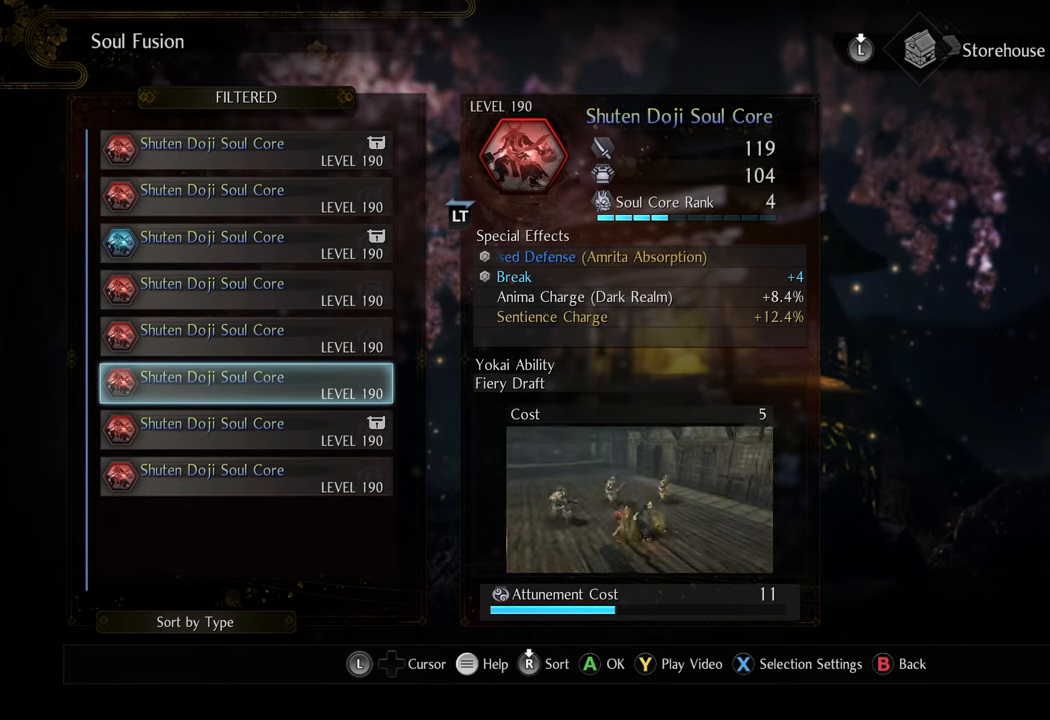
Gameplay with a controller (Xbox layout); each line is a JSON object with the inputs held at the frame after it. "events" lists button and stick changes between this image and that frame as [ms after this image, input, new state], when the widget could be followed in between. Not read: L3.
{"buttons": [], "left_stick": "center", "right_stick": "center", "events": [[133, "DPAD_DOWN", "down"], [283, "DPAD_DOWN", "up"]]}
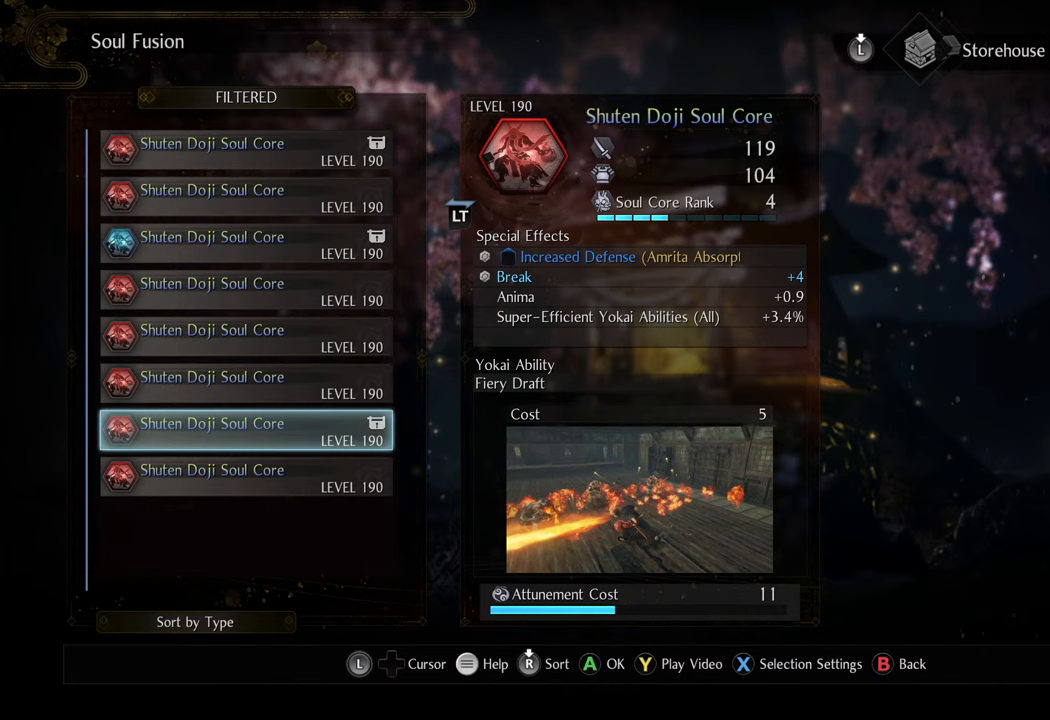
{"buttons": [], "left_stick": "center", "right_stick": "center", "events": []}
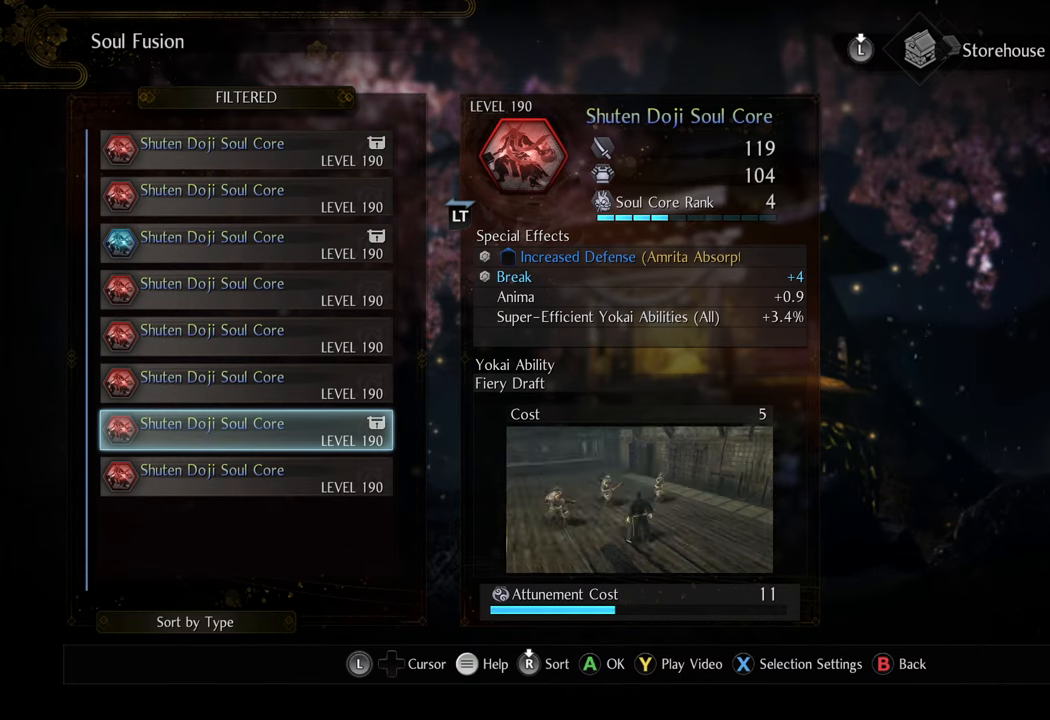
{"buttons": [], "left_stick": "center", "right_stick": "center", "events": []}
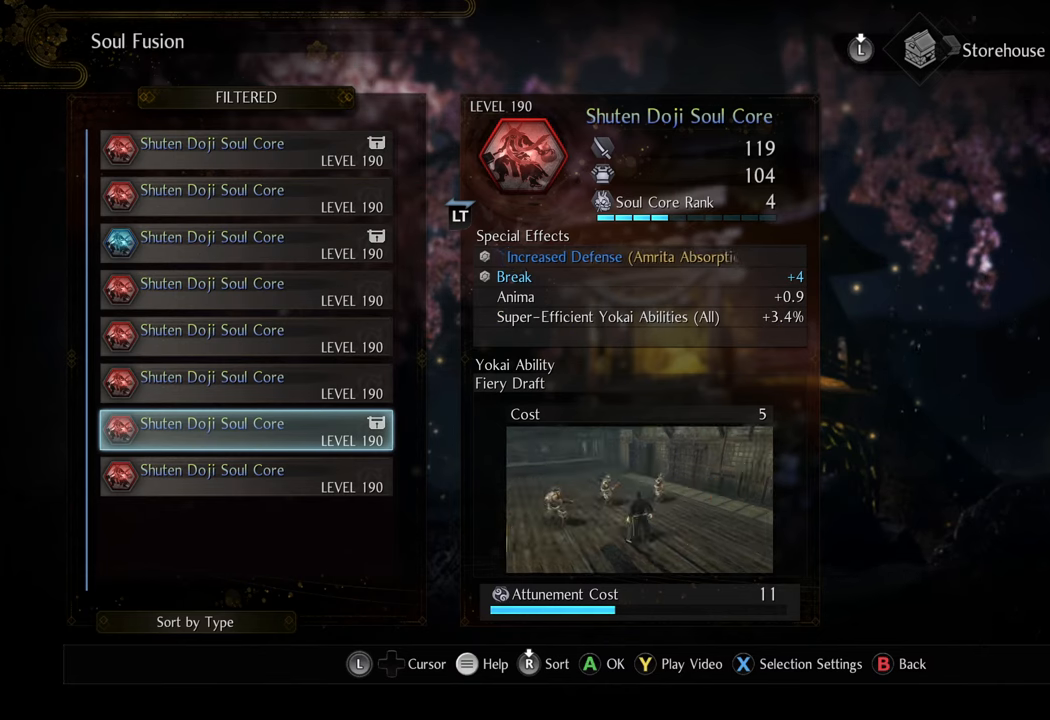
{"buttons": [], "left_stick": "center", "right_stick": "center", "events": []}
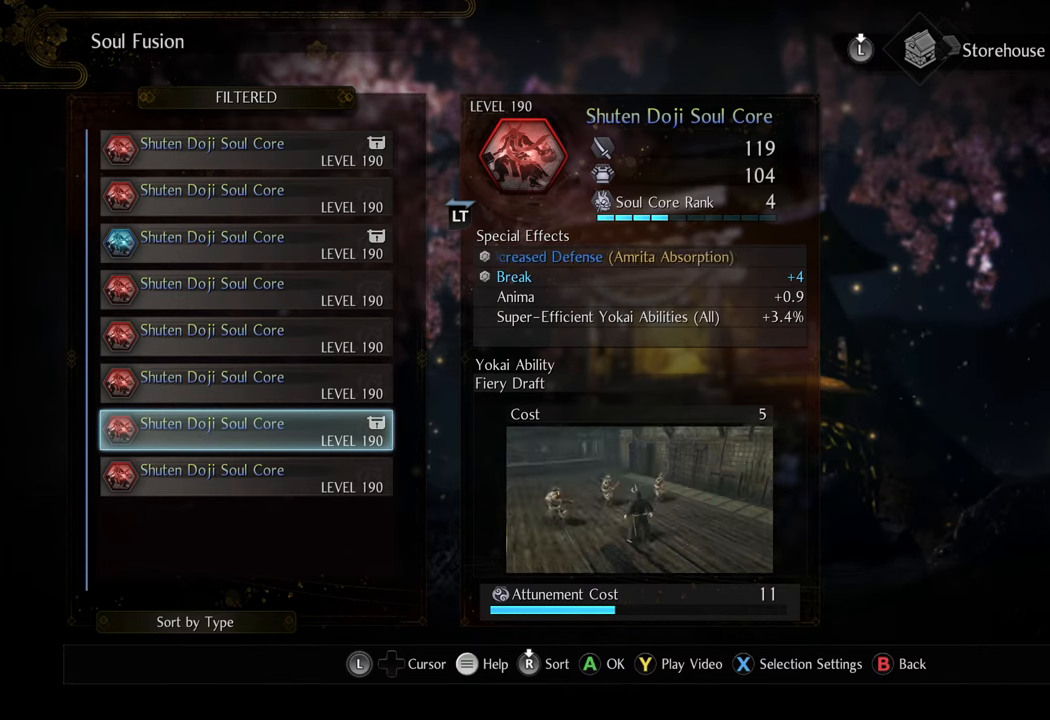
{"buttons": [], "left_stick": "center", "right_stick": "center", "events": [[167, "DPAD_DOWN", "down"], [283, "DPAD_DOWN", "up"]]}
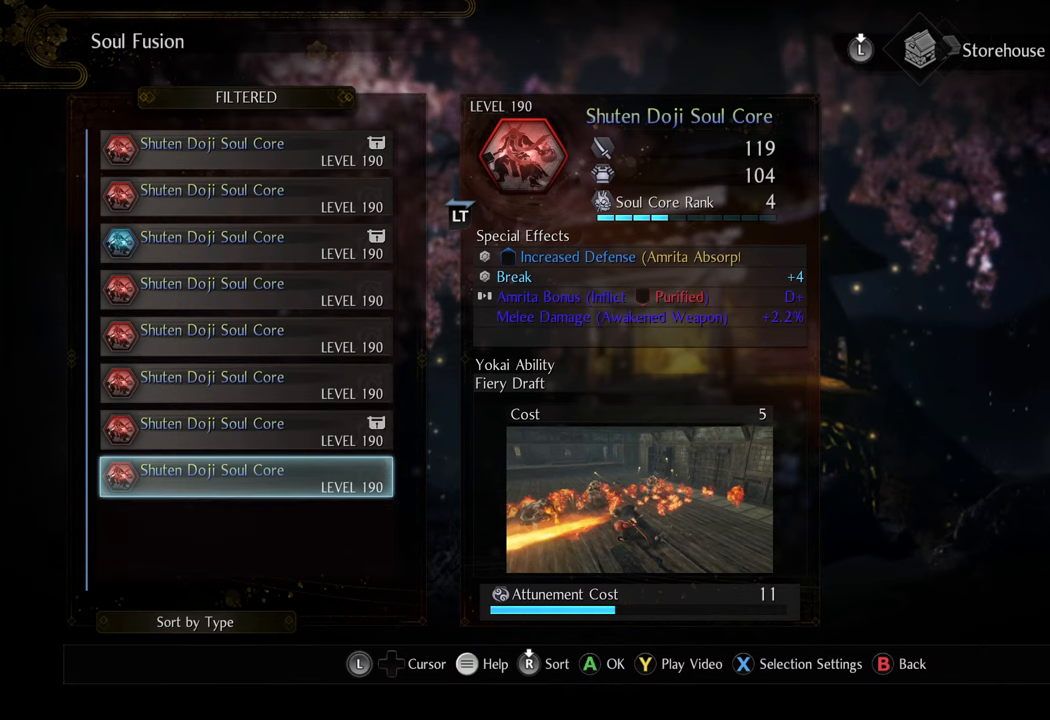
{"buttons": [], "left_stick": "center", "right_stick": "center", "events": []}
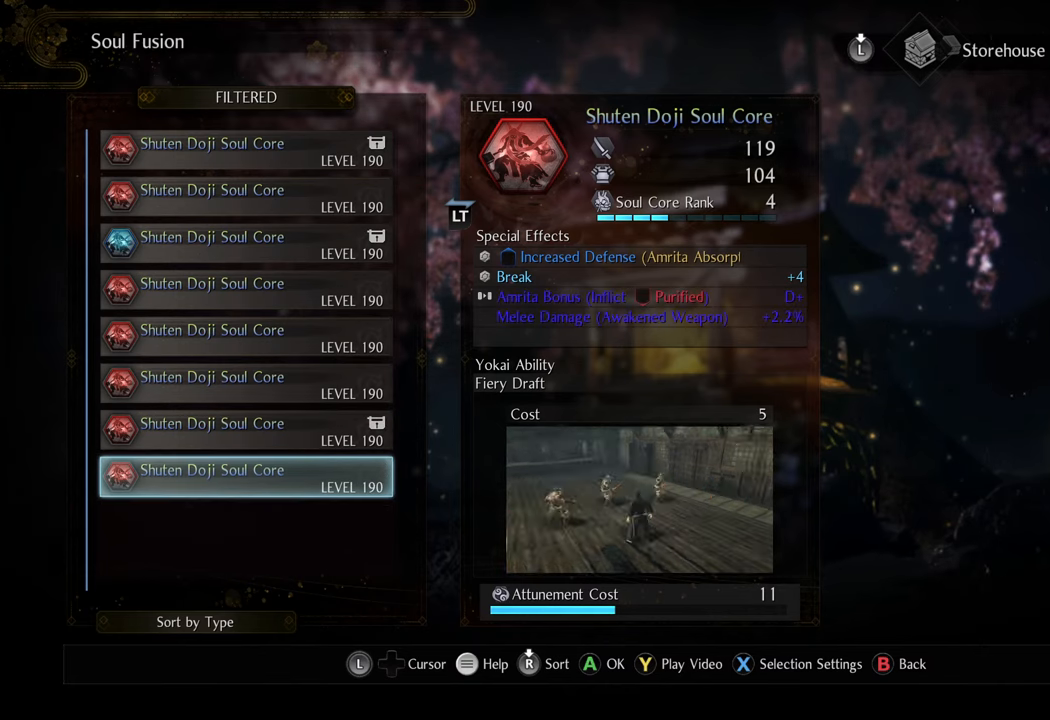
{"buttons": [], "left_stick": "center", "right_stick": "center", "events": []}
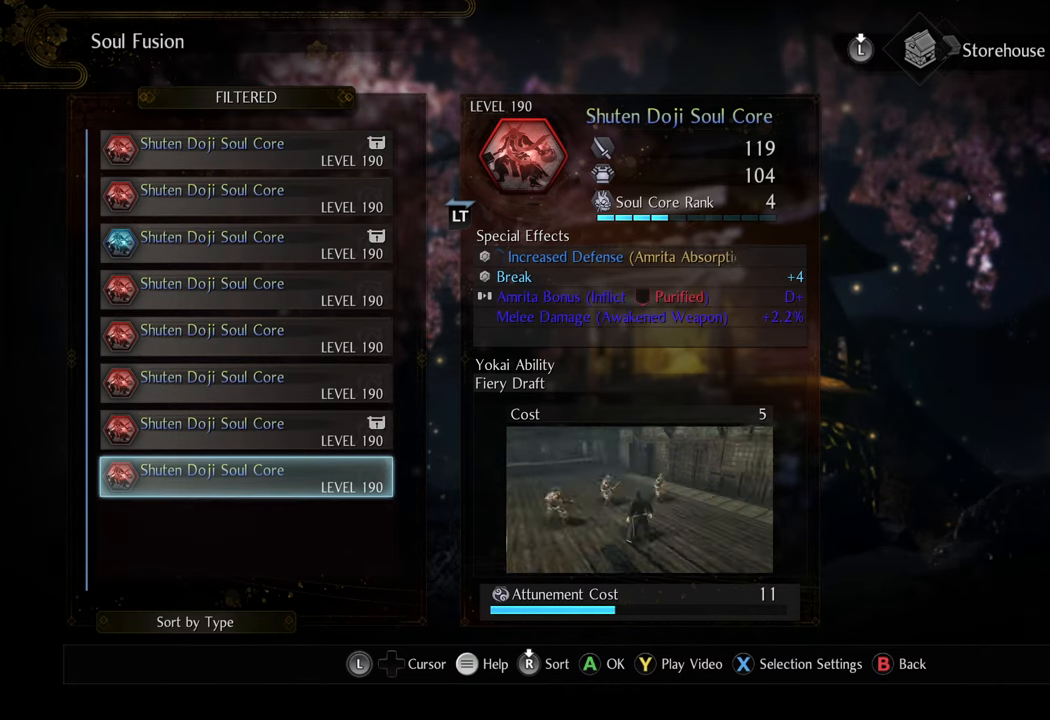
{"buttons": [], "left_stick": "center", "right_stick": "center", "events": []}
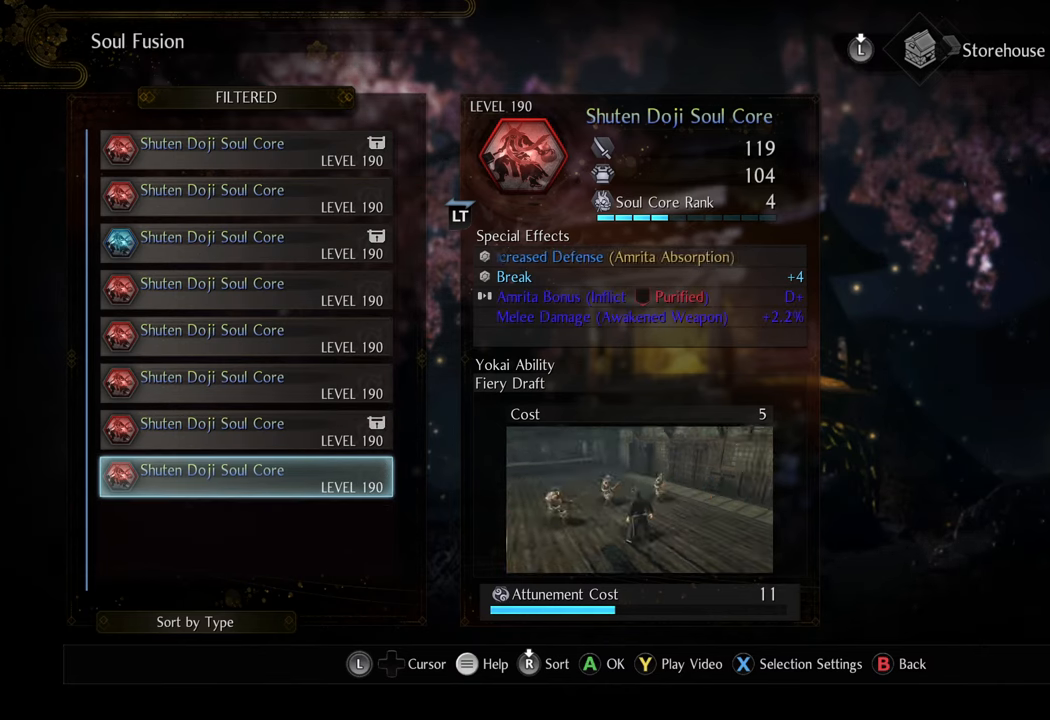
{"buttons": [], "left_stick": "center", "right_stick": "center", "events": []}
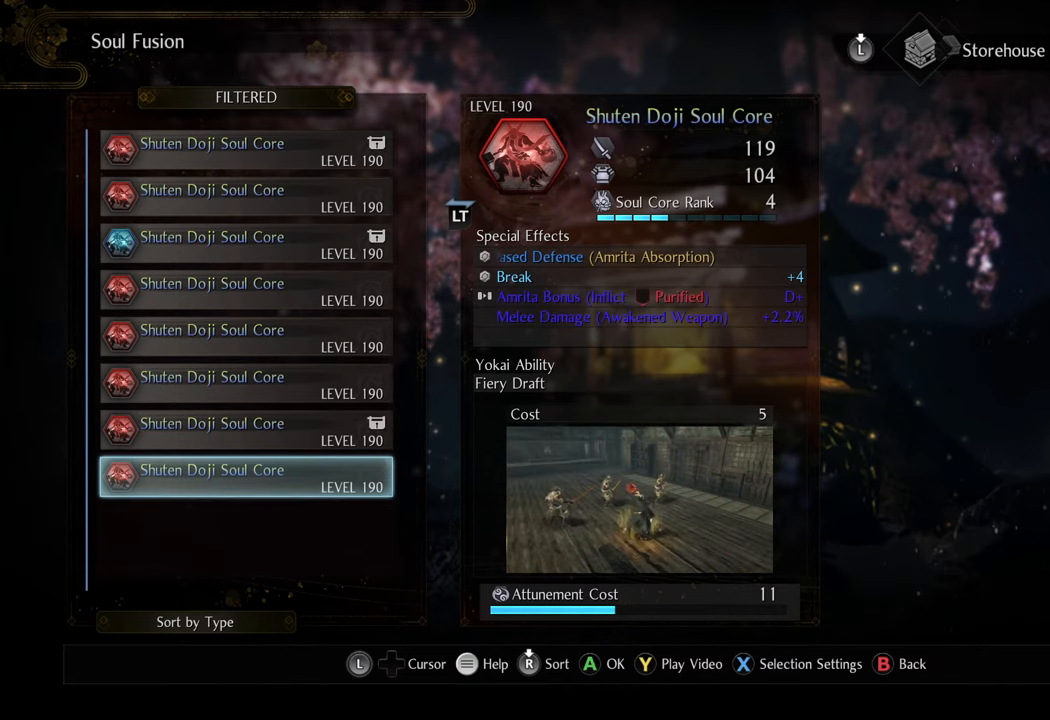
{"buttons": [], "left_stick": "center", "right_stick": "center", "events": []}
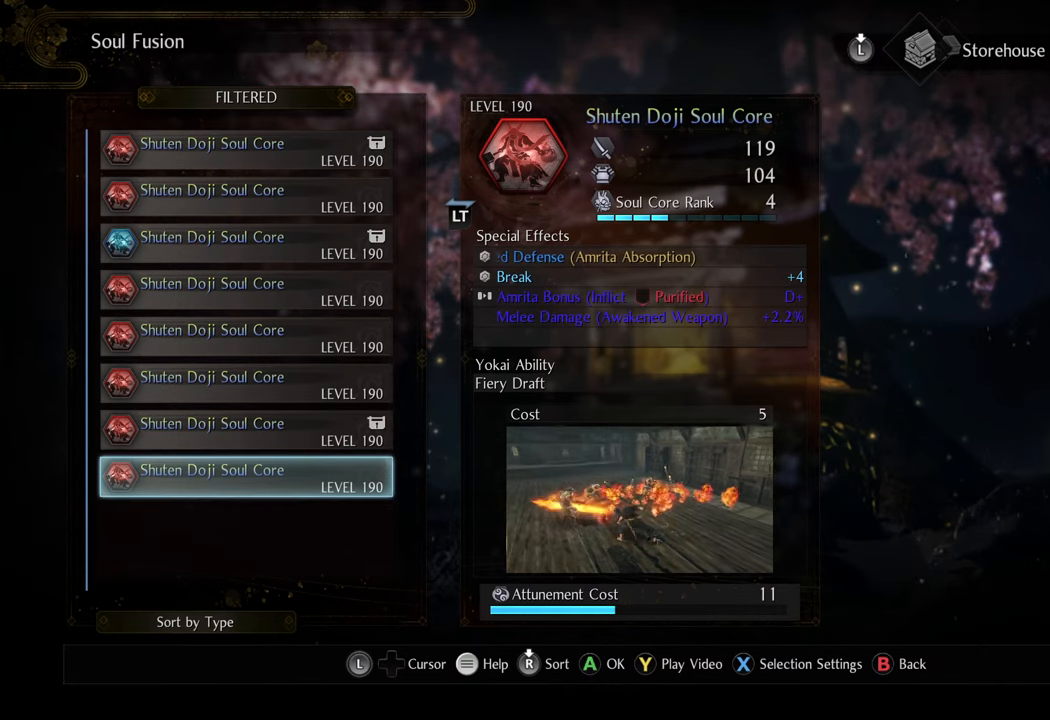
{"buttons": ["DPAD_DOWN"], "left_stick": "center", "right_stick": "center", "events": [[433, "DPAD_DOWN", "down"]]}
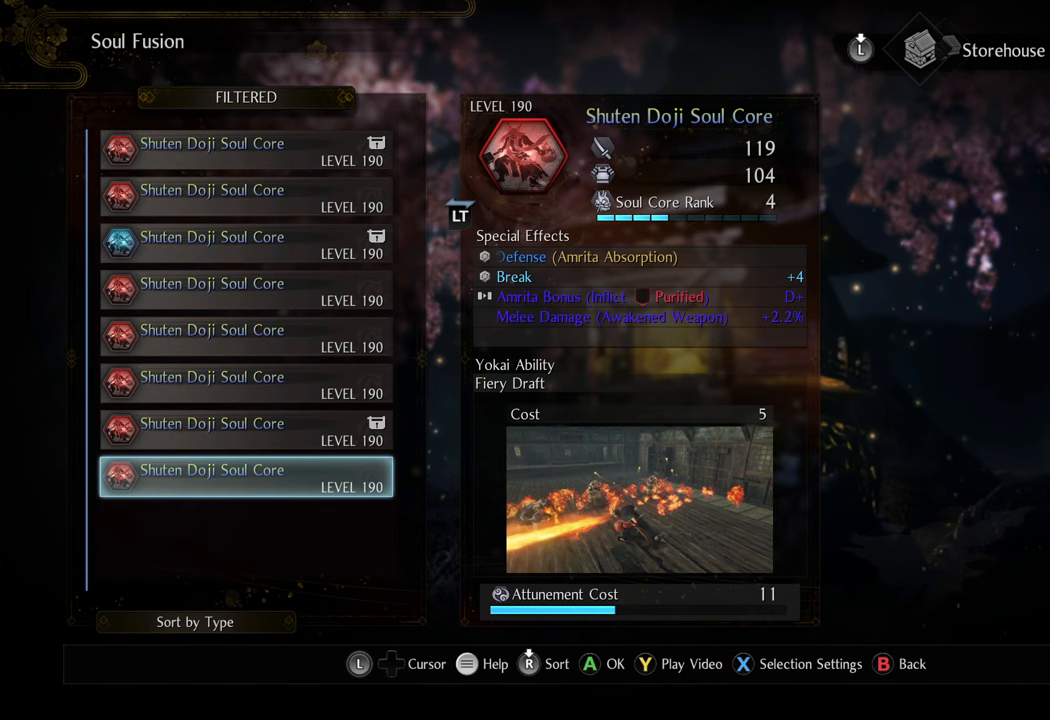
{"buttons": [], "left_stick": "center", "right_stick": "center", "events": [[67, "DPAD_DOWN", "up"]]}
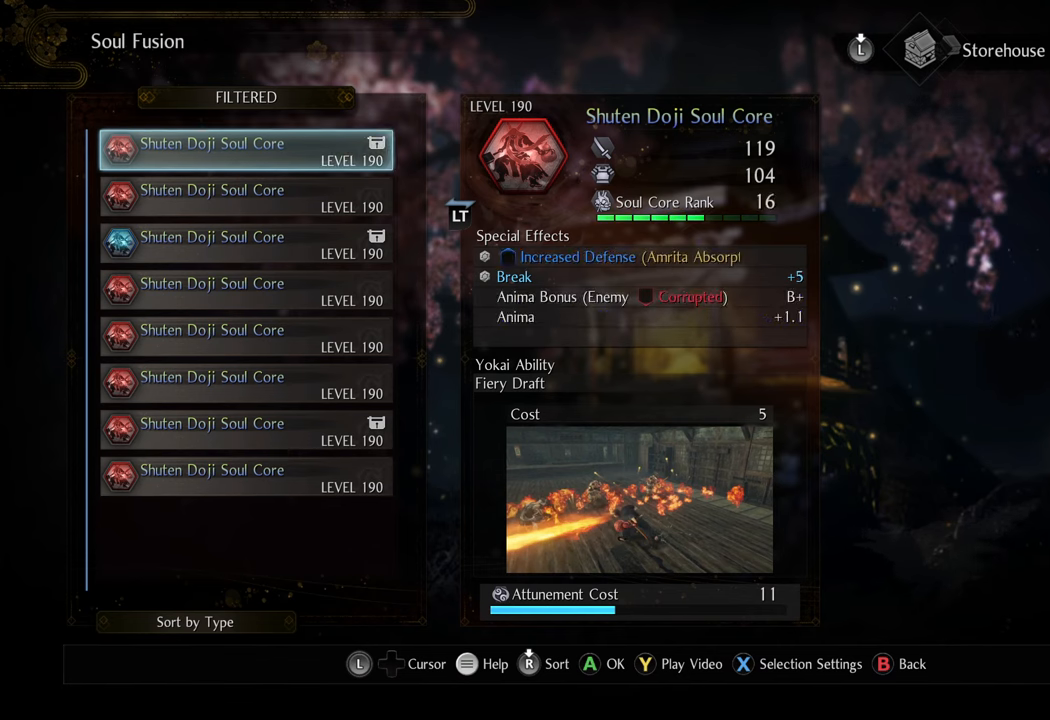
{"buttons": [], "left_stick": "center", "right_stick": "center", "events": []}
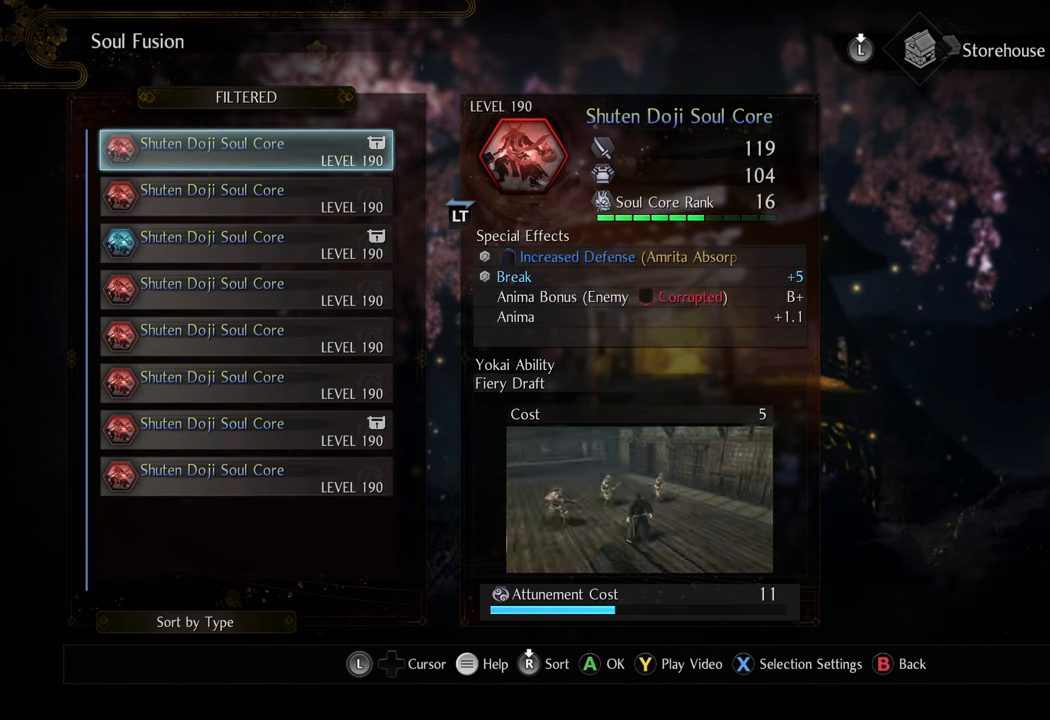
{"buttons": [], "left_stick": "center", "right_stick": "center", "events": [[117, "DPAD_DOWN", "down"], [250, "DPAD_DOWN", "up"]]}
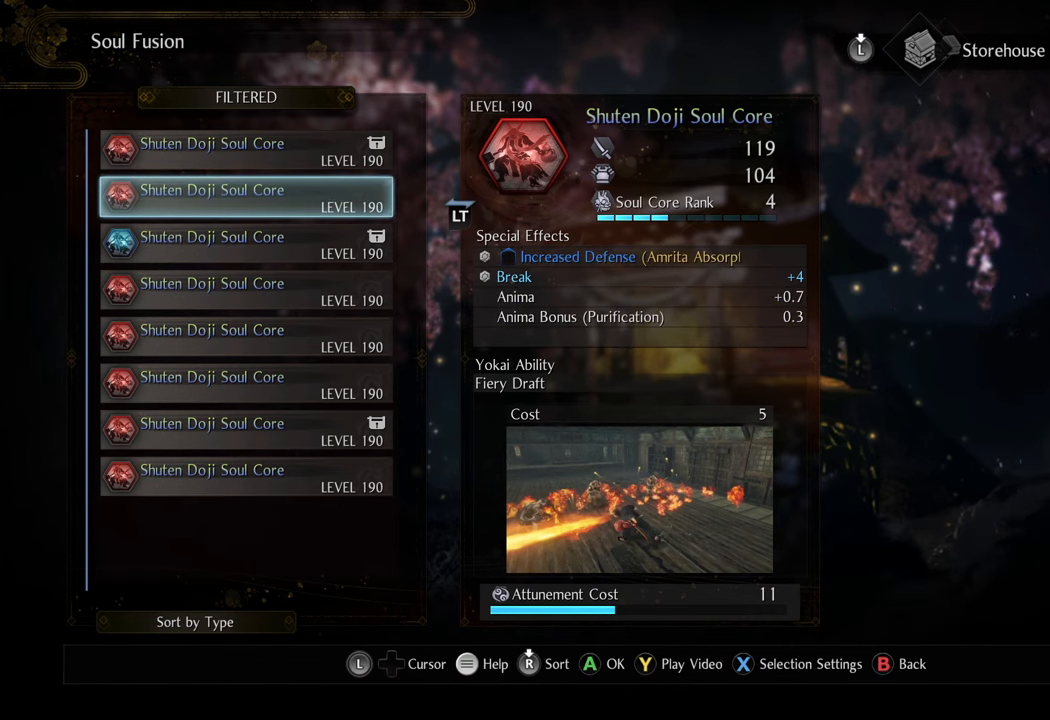
{"buttons": [], "left_stick": "center", "right_stick": "center", "events": [[217, "DPAD_DOWN", "down"], [317, "DPAD_DOWN", "up"]]}
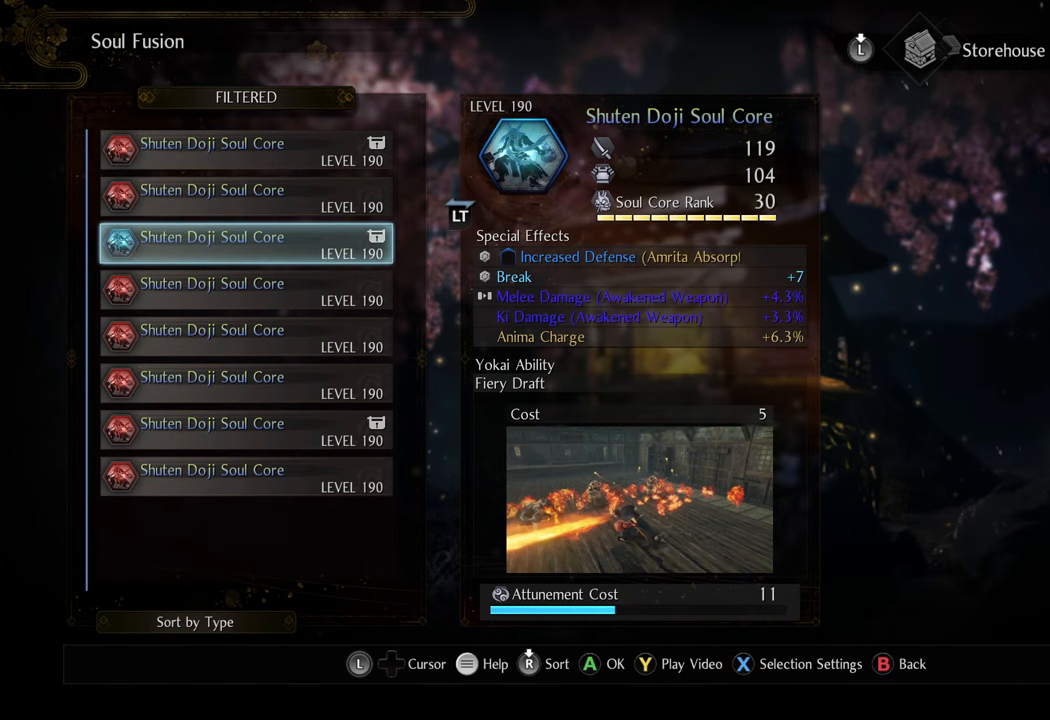
{"buttons": [], "left_stick": "center", "right_stick": "center", "events": []}
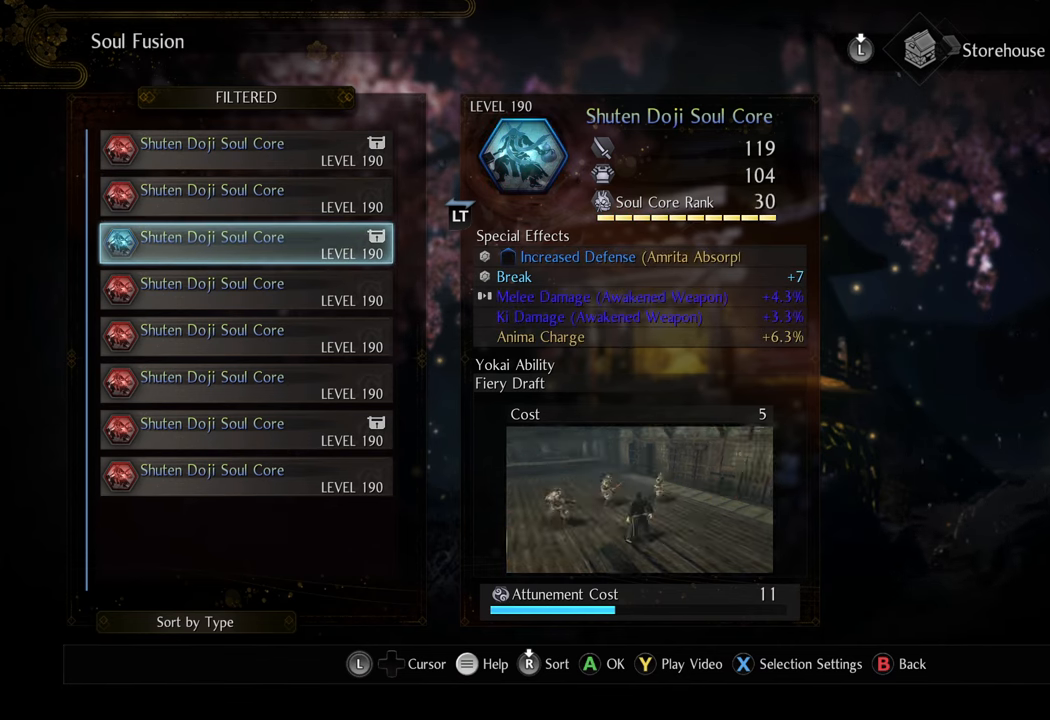
{"buttons": [], "left_stick": "center", "right_stick": "center", "events": [[17, "DPAD_UP", "down"], [133, "DPAD_UP", "up"]]}
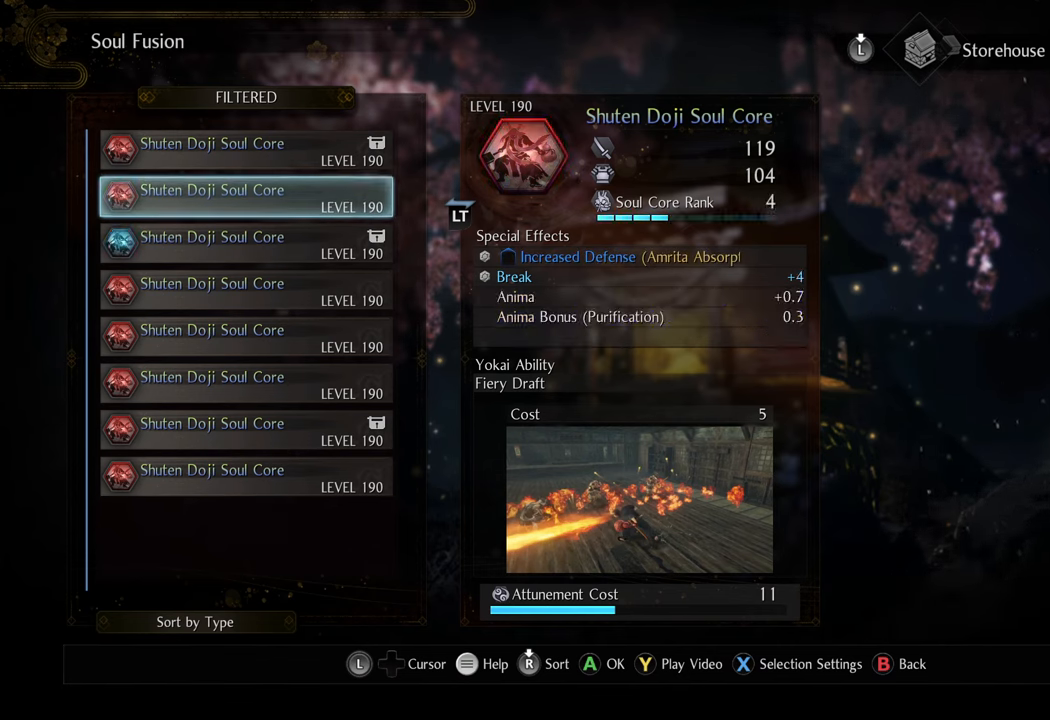
{"buttons": [], "left_stick": "center", "right_stick": "center", "events": []}
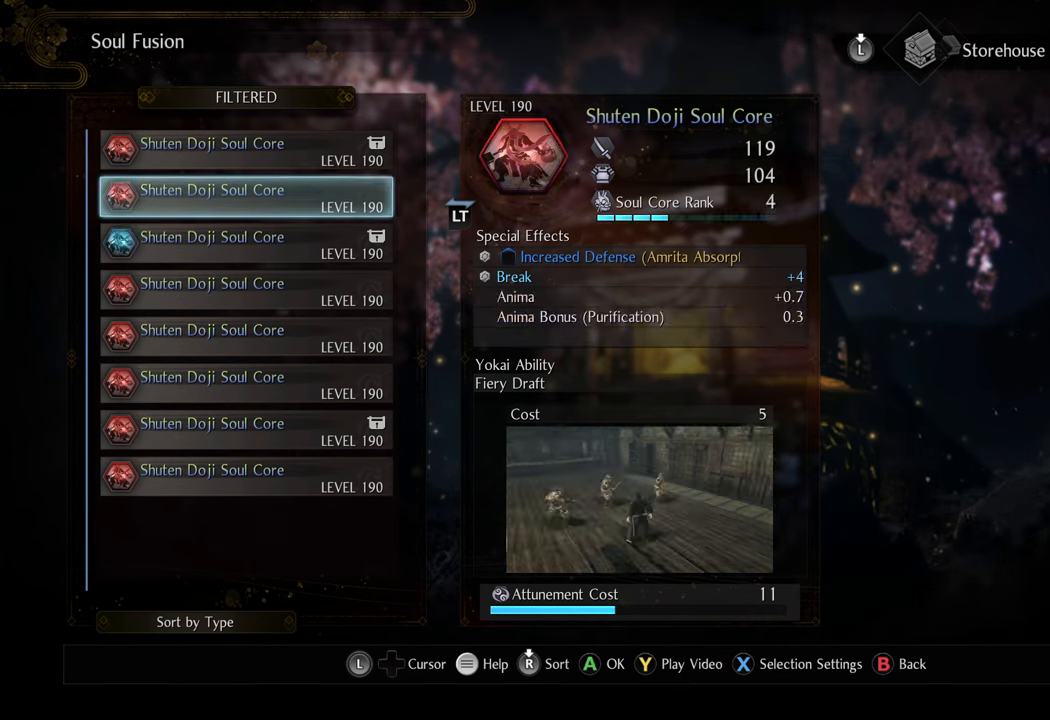
{"buttons": [], "left_stick": "center", "right_stick": "center", "events": []}
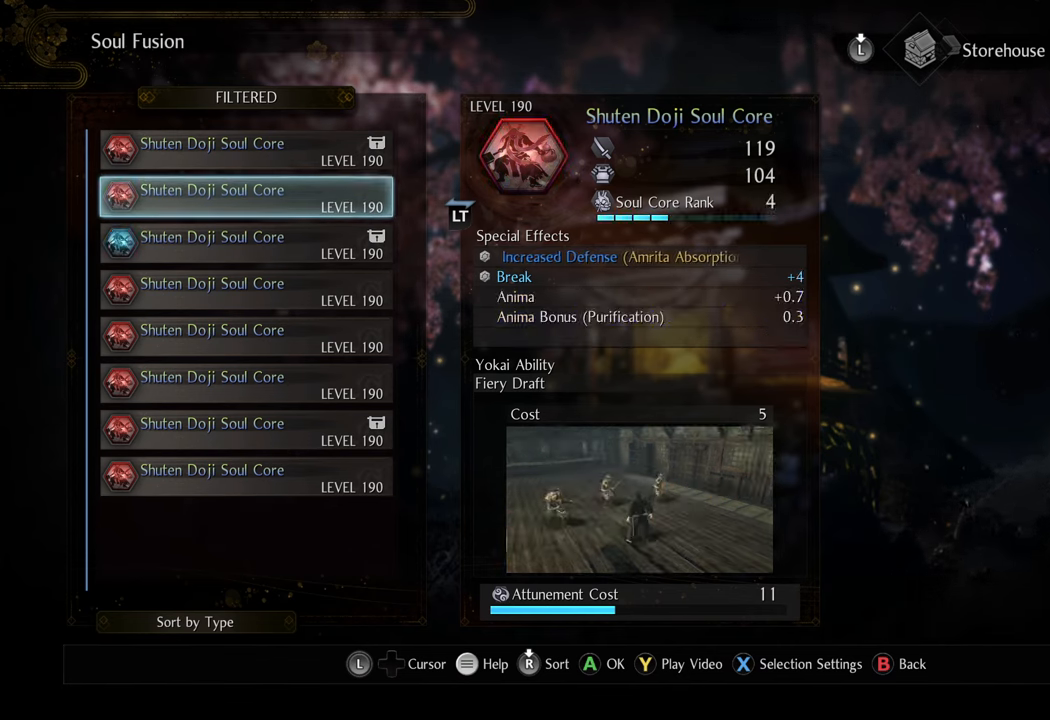
{"buttons": [], "left_stick": "center", "right_stick": "center", "events": []}
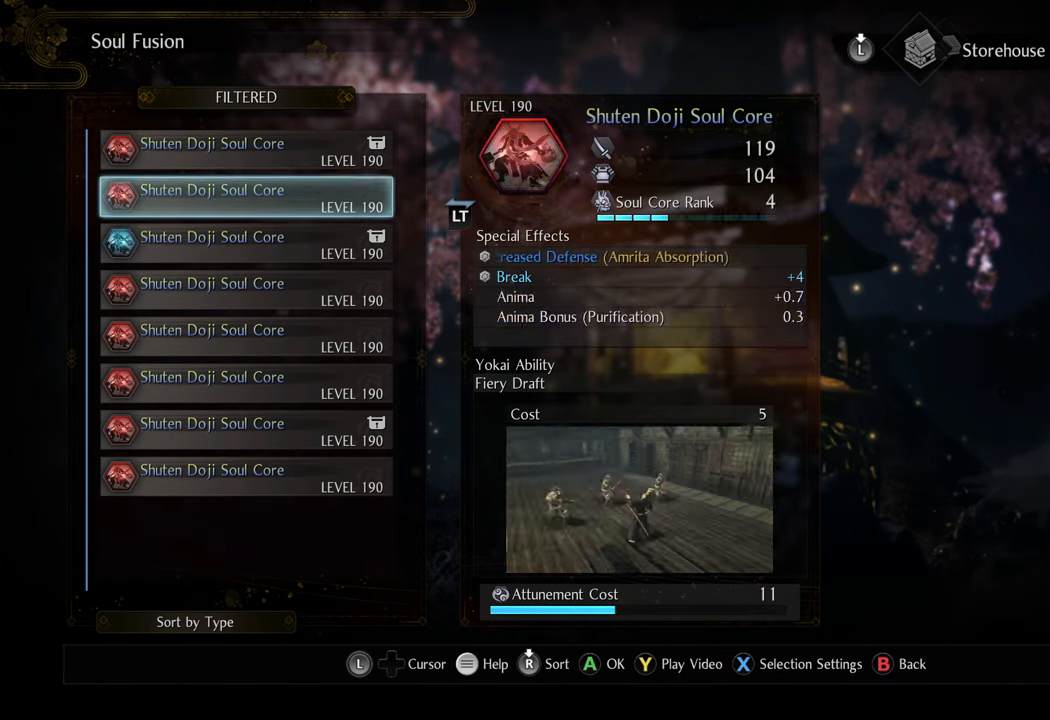
{"buttons": [], "left_stick": "center", "right_stick": "center", "events": [[83, "DPAD_DOWN", "down"], [217, "DPAD_DOWN", "up"]]}